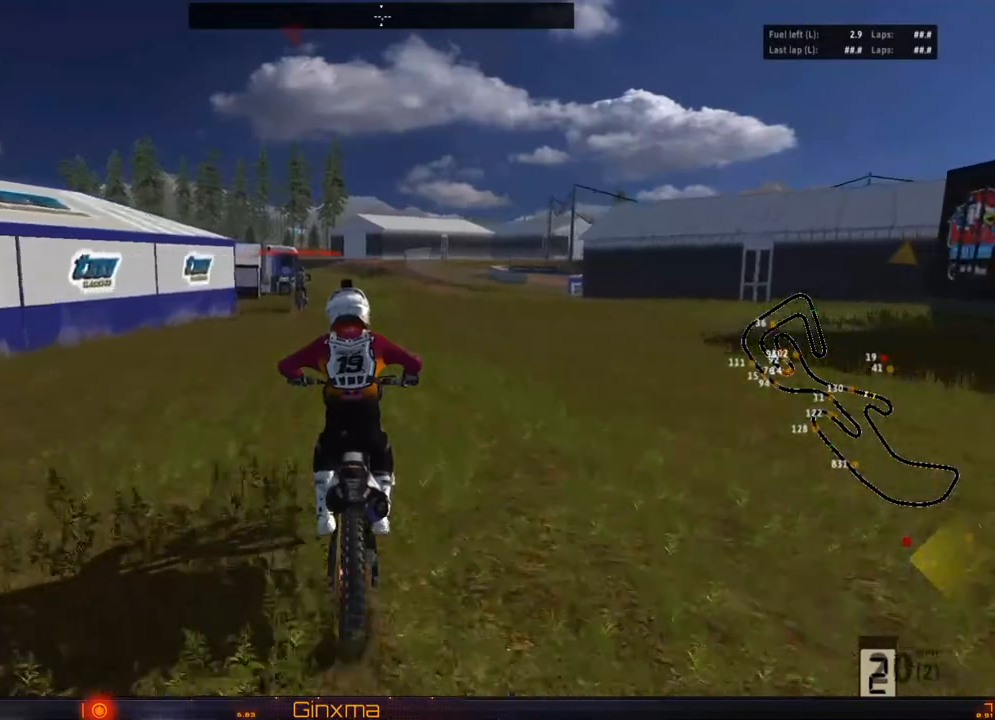
Gameplay with a controller (PlayStation layout); each line is a JSON object with the inputs held at the frame after it. "events" lists button and stick changes between this image and that frame as [ms after this image, input, new state], when the widget could be followed in between.
{"buttons": [], "left_stick": "center", "right_stick": "center", "events": []}
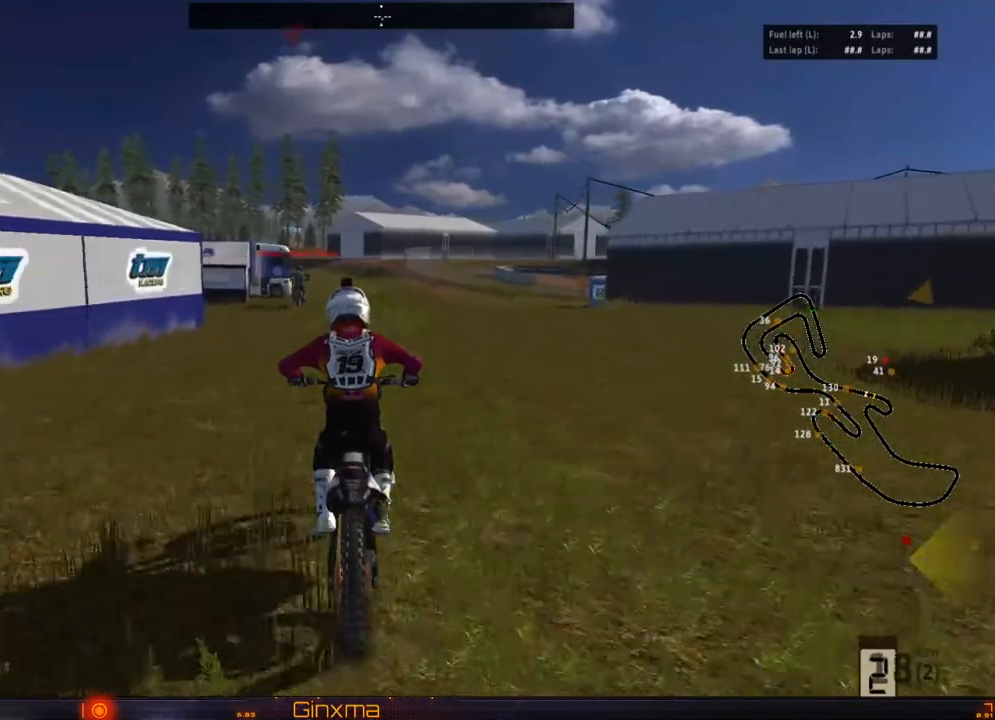
{"buttons": [], "left_stick": "center", "right_stick": "center", "events": []}
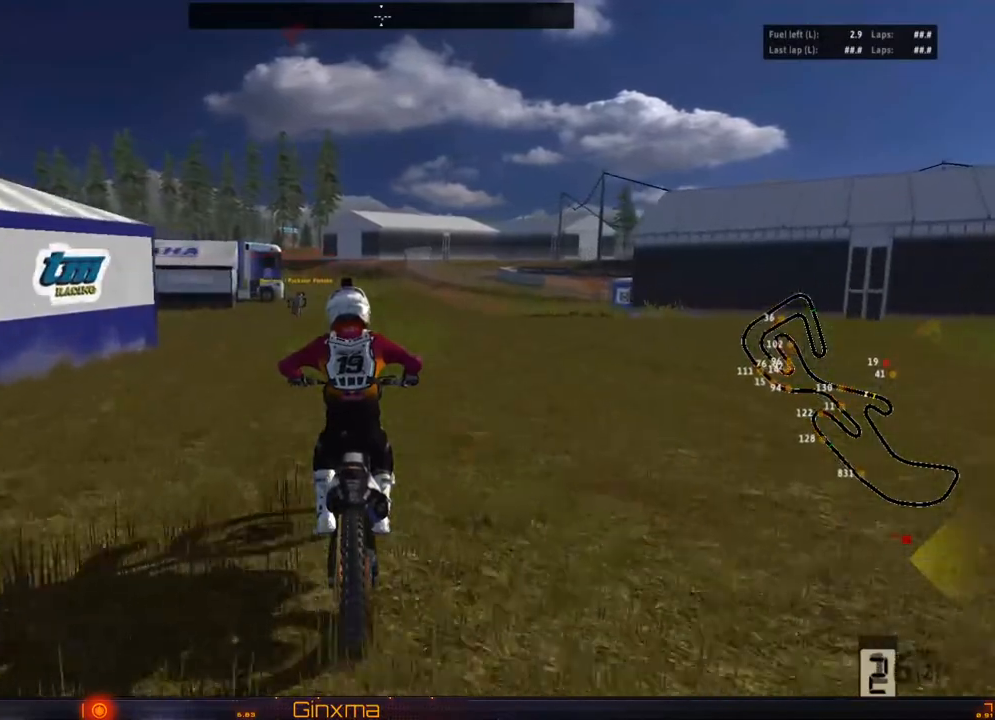
{"buttons": [], "left_stick": "center", "right_stick": "center", "events": []}
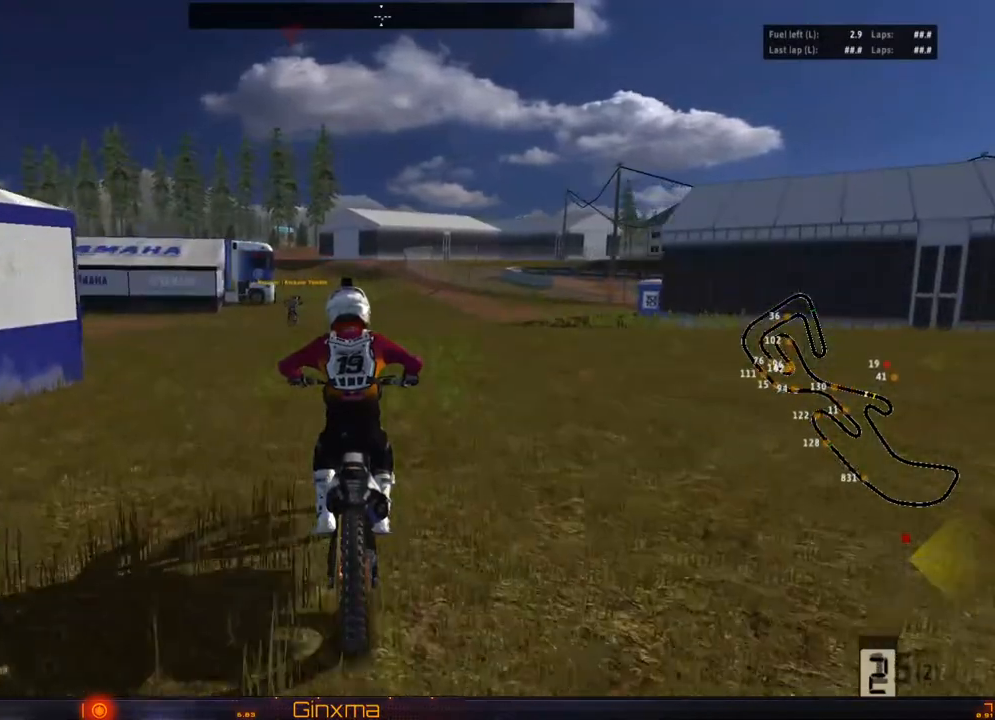
{"buttons": [], "left_stick": "center", "right_stick": "center", "events": []}
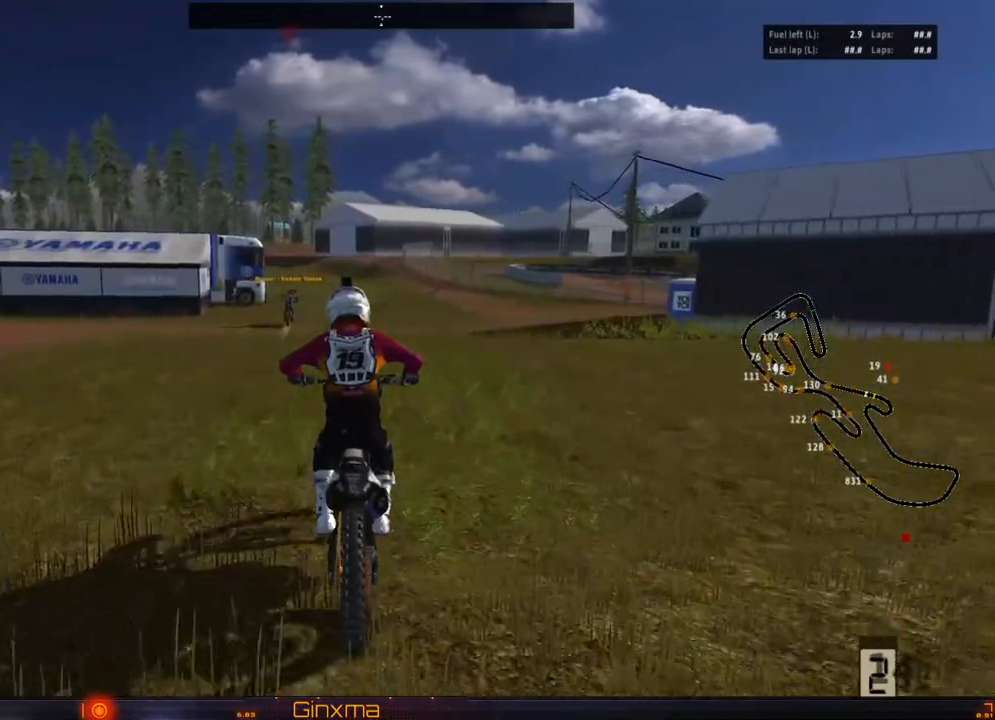
{"buttons": [], "left_stick": "center", "right_stick": "center", "events": []}
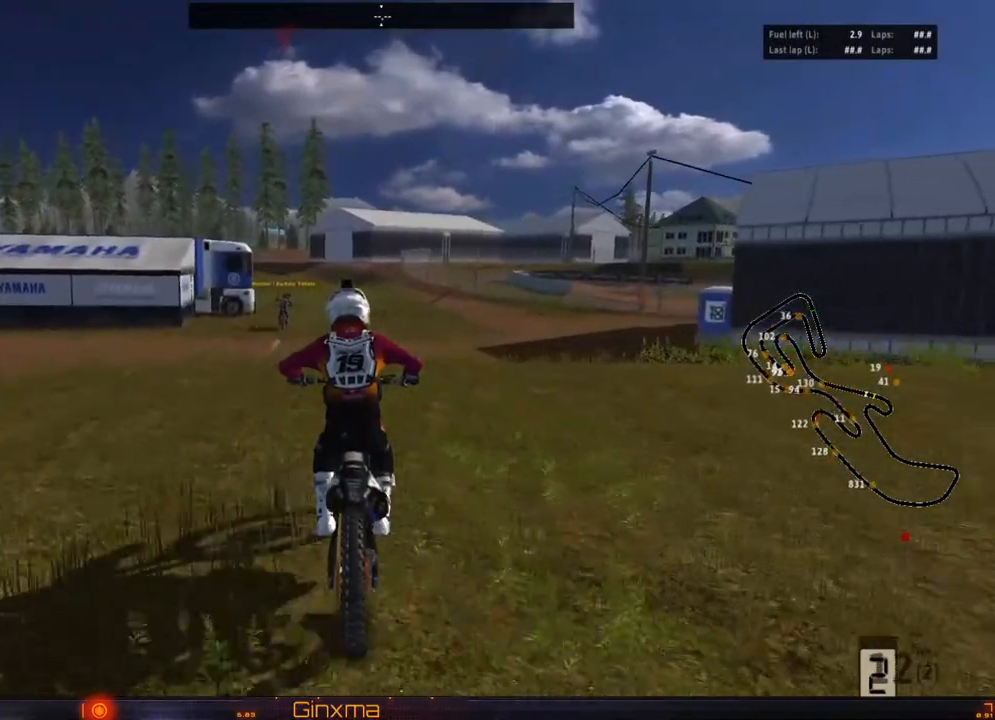
{"buttons": [], "left_stick": "center", "right_stick": "center", "events": []}
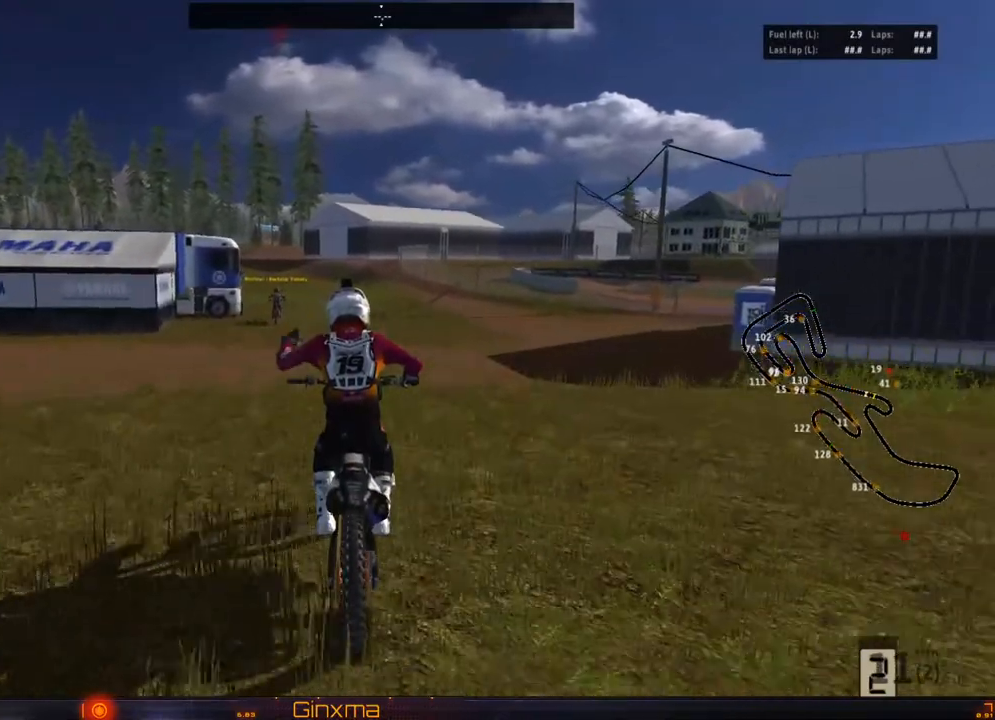
{"buttons": [], "left_stick": "center", "right_stick": "center", "events": []}
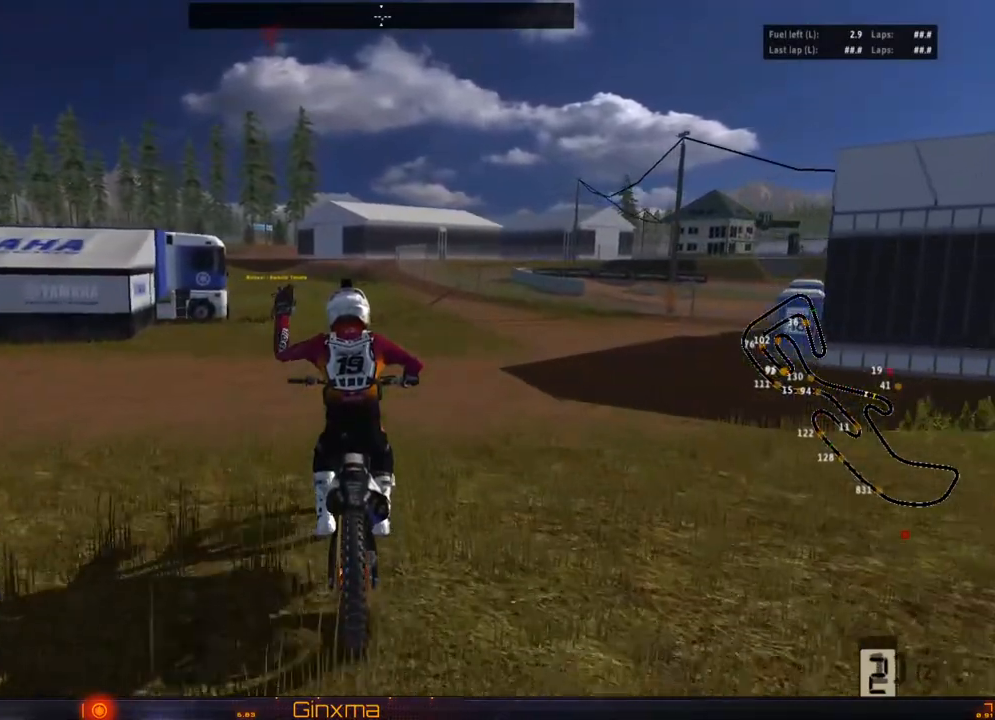
{"buttons": [], "left_stick": "center", "right_stick": "center", "events": []}
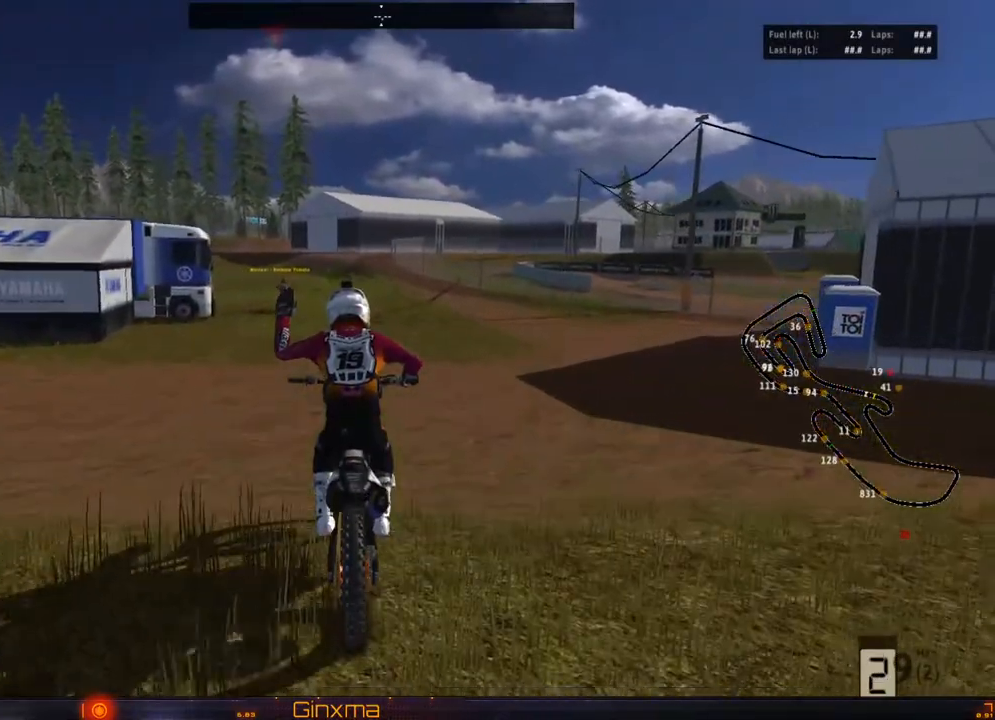
{"buttons": [], "left_stick": "center", "right_stick": "center", "events": []}
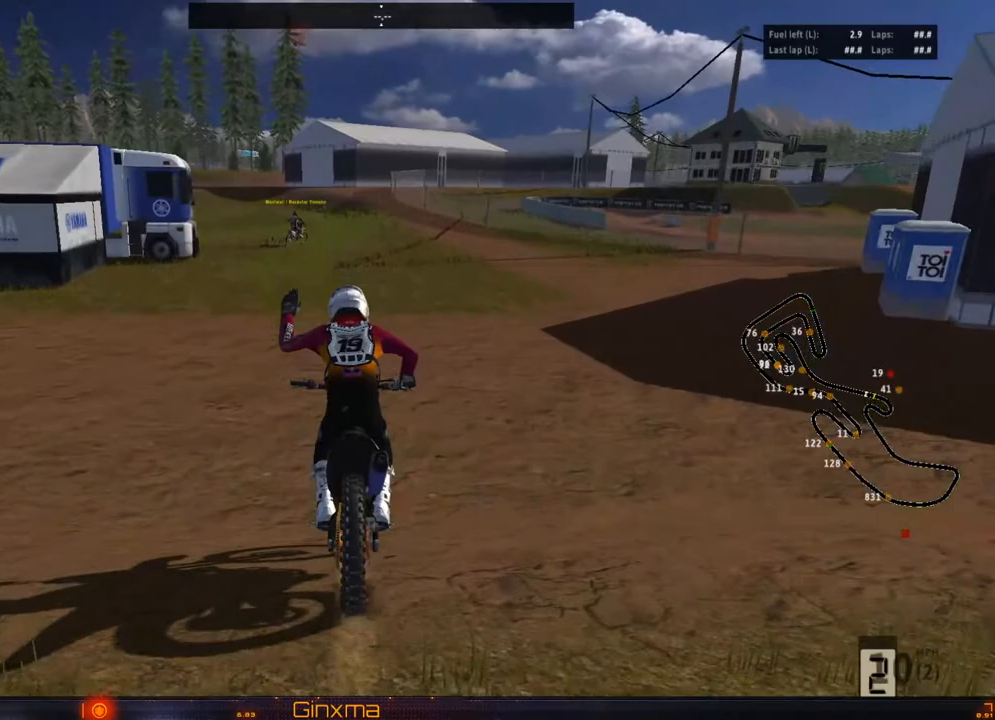
{"buttons": ["R2"], "left_stick": "center", "right_stick": "center", "events": [[467, "R2", "down"]]}
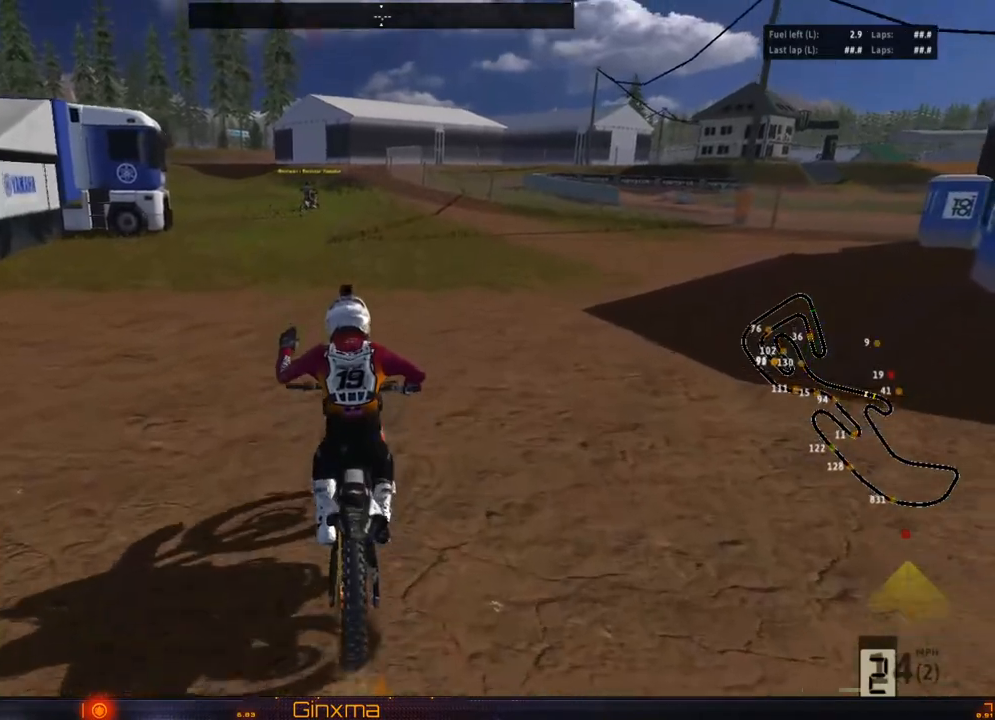
{"buttons": ["R2"], "left_stick": "center", "right_stick": "center", "events": []}
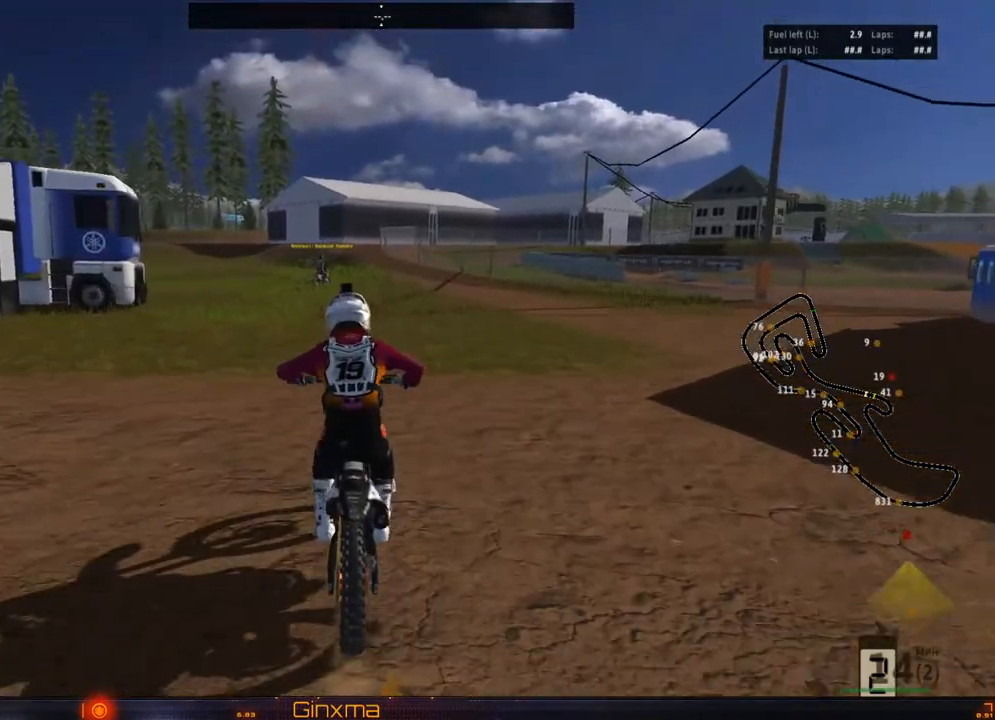
{"buttons": ["R2"], "left_stick": "center", "right_stick": "center", "events": []}
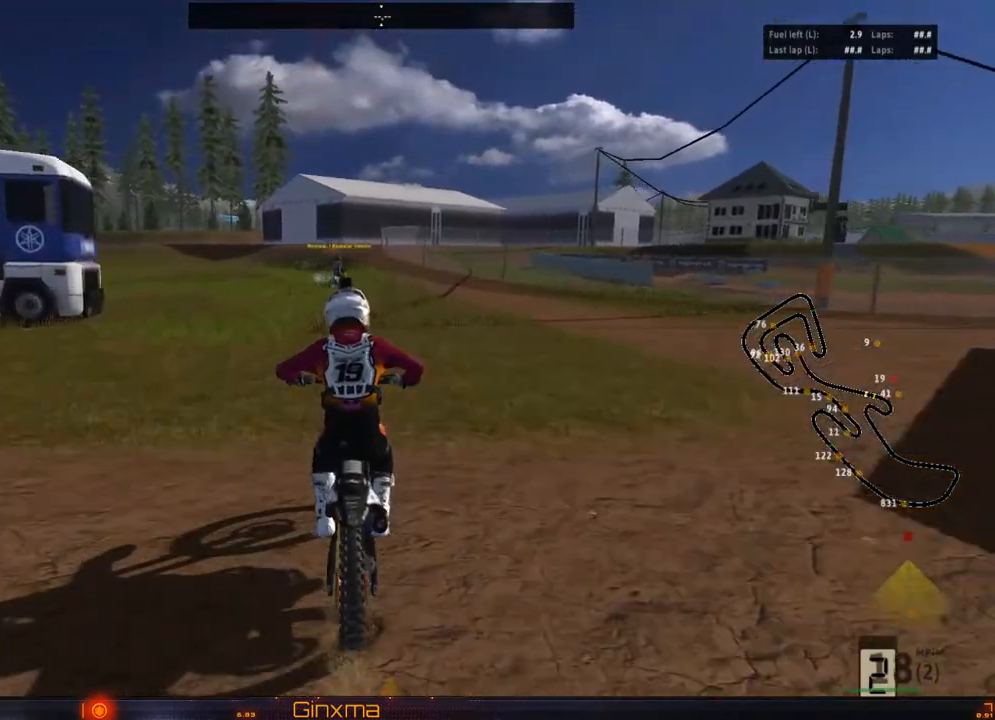
{"buttons": ["R2"], "left_stick": "center", "right_stick": "center", "events": [[233, "left_stick", "up-left"], [450, "left_stick", "center"]]}
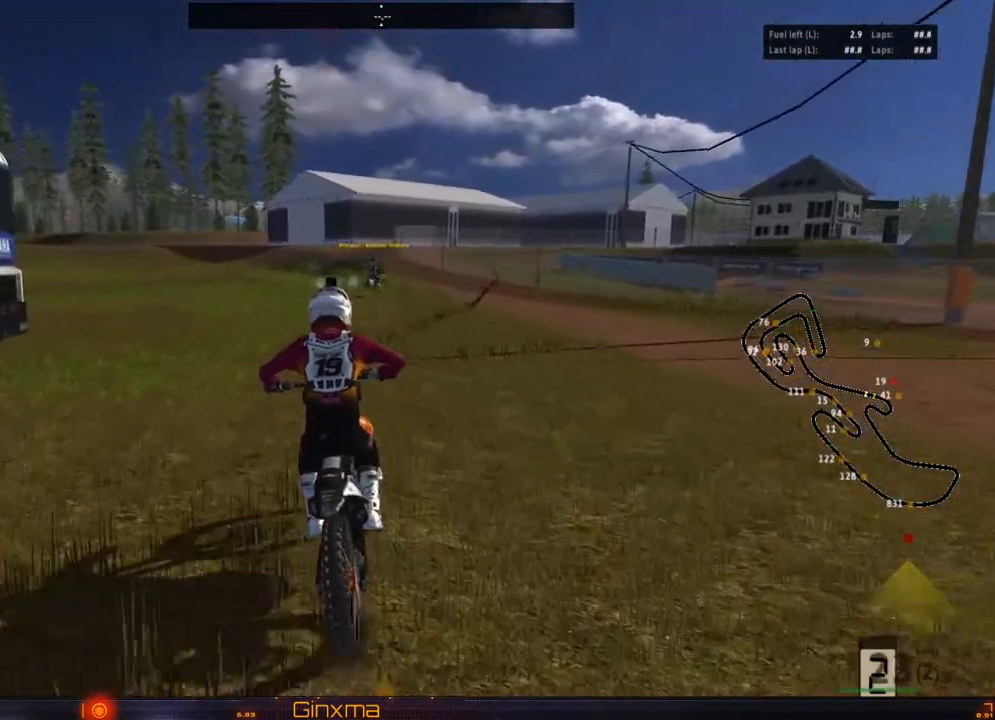
{"buttons": ["R2"], "left_stick": "center", "right_stick": "center", "events": []}
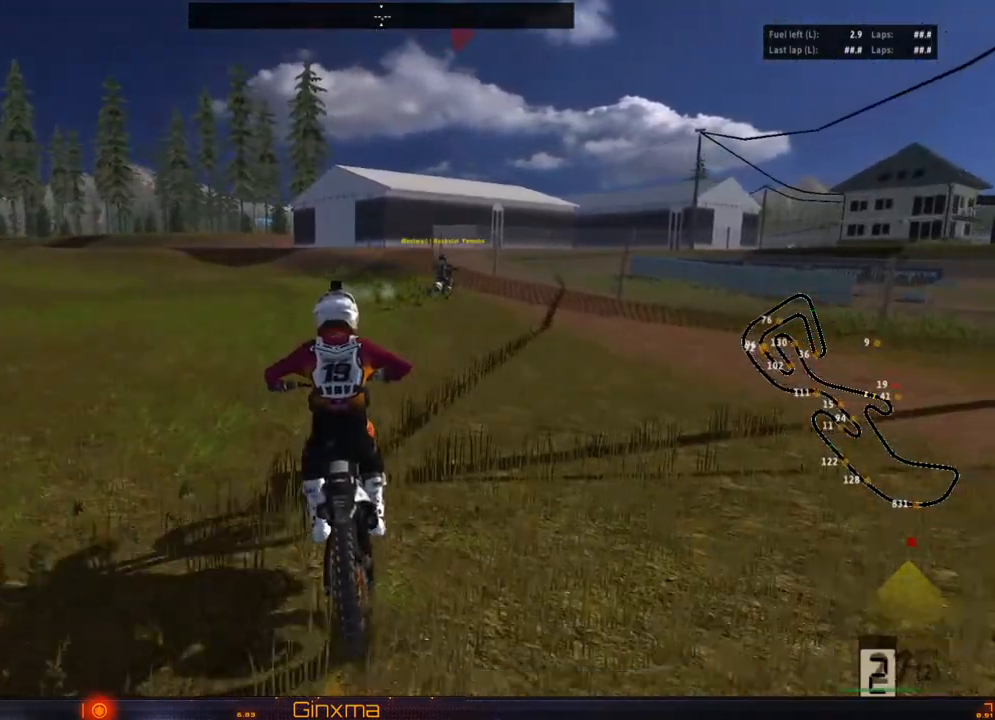
{"buttons": ["R2"], "left_stick": "center", "right_stick": "center", "events": []}
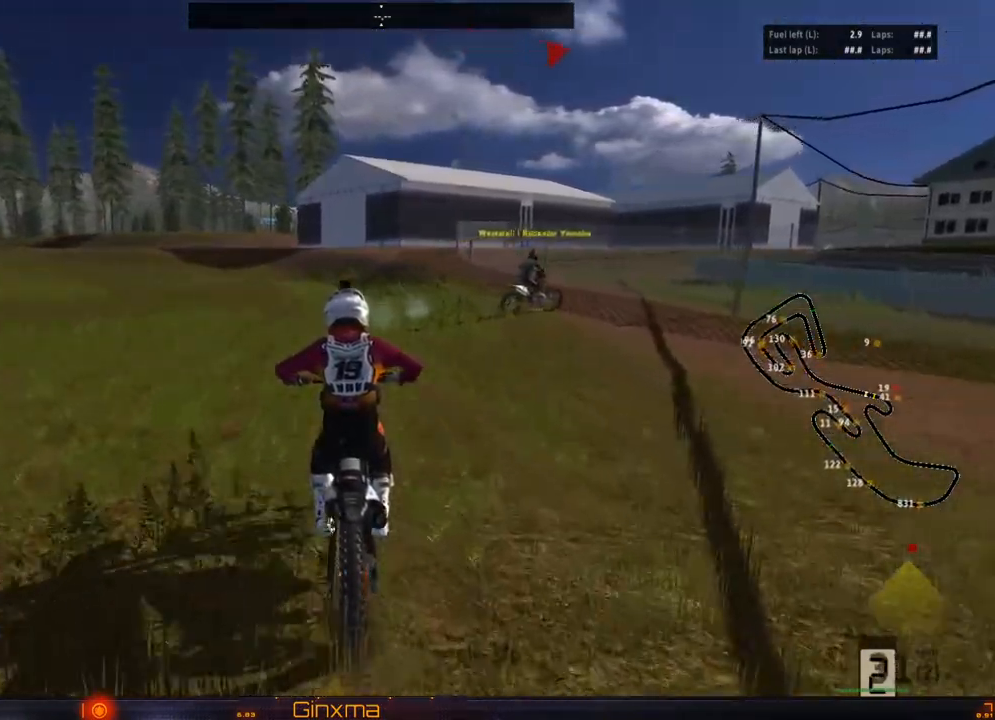
{"buttons": [], "left_stick": "center", "right_stick": "center", "events": [[433, "R2", "up"]]}
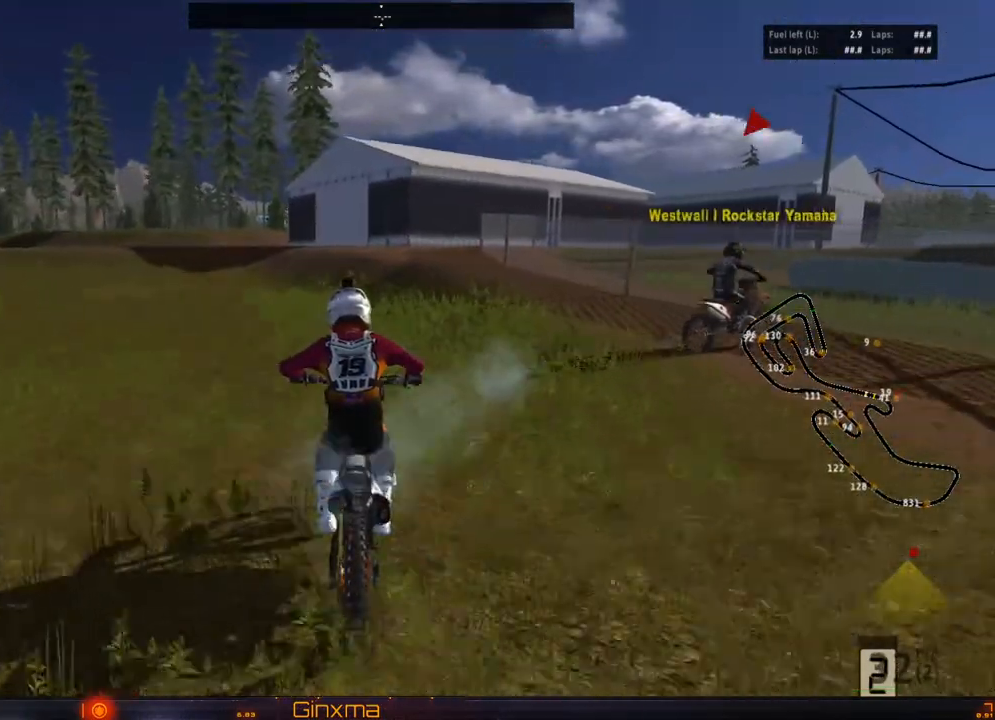
{"buttons": [], "left_stick": "center", "right_stick": "center", "events": [[100, "left_stick", "right"], [167, "left_stick", "center"]]}
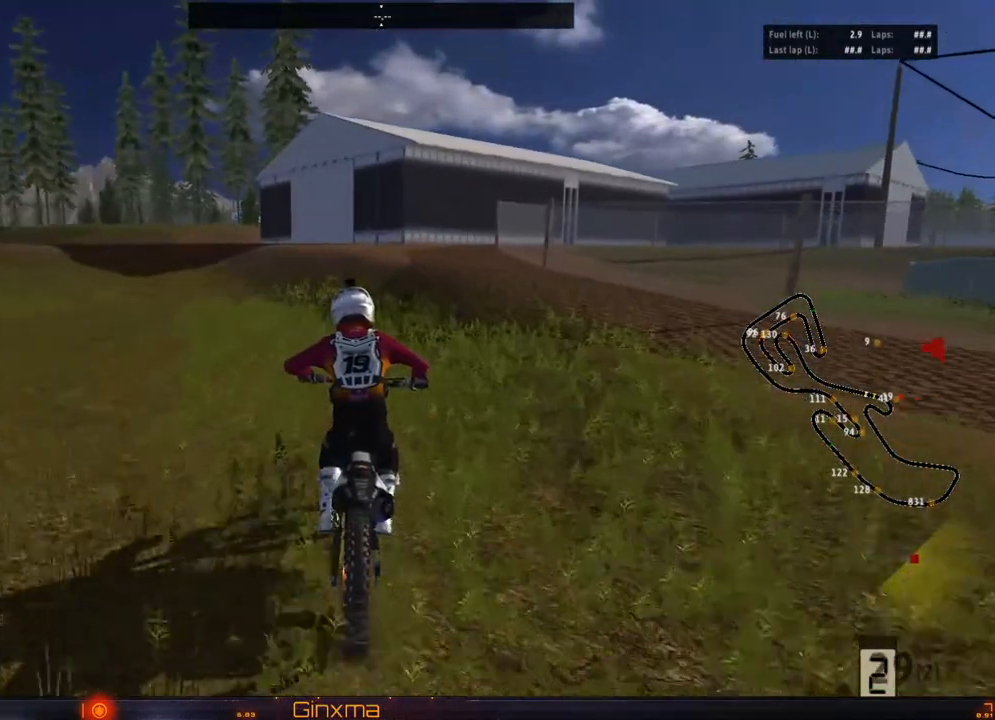
{"buttons": [], "left_stick": "center", "right_stick": "center", "events": [[217, "R2", "down"], [500, "R2", "up"]]}
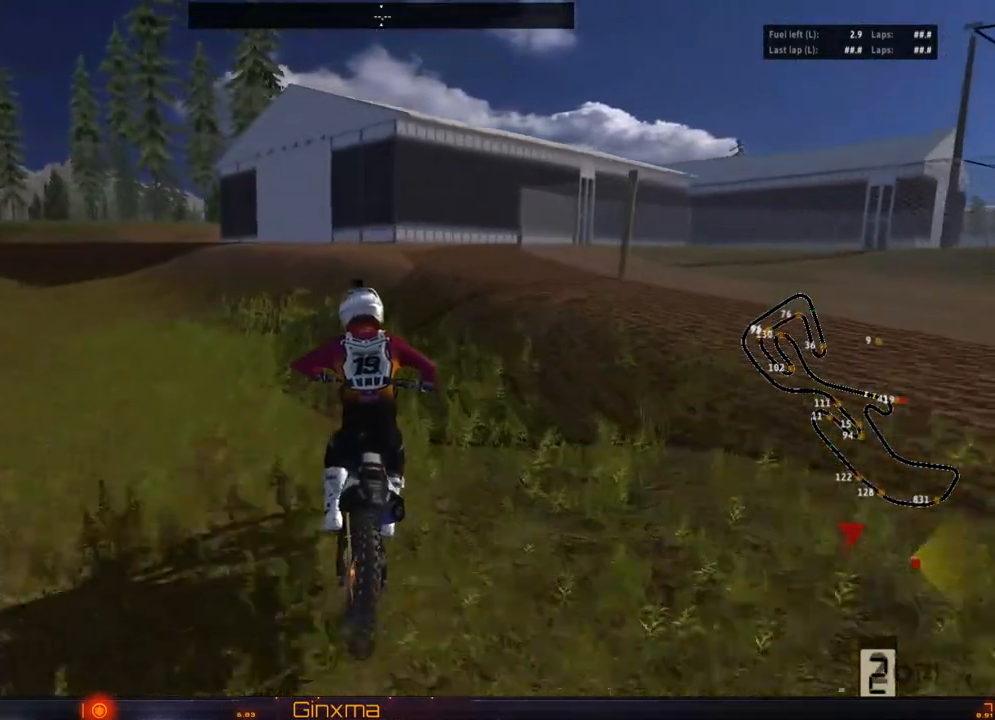
{"buttons": [], "left_stick": "up", "right_stick": "center", "events": [[133, "CROSS", "down"], [267, "CROSS", "up"], [500, "left_stick", "up"]]}
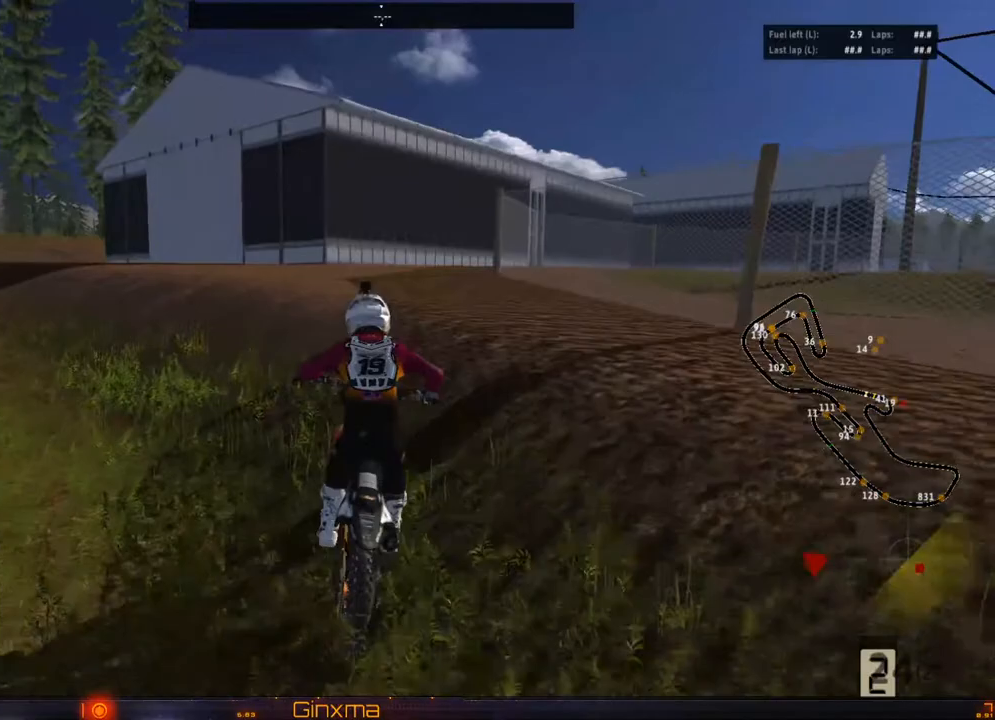
{"buttons": [], "left_stick": "up-right", "right_stick": "center", "events": [[117, "CROSS", "down"], [233, "CROSS", "up"], [383, "left_stick", "up-right"], [433, "TRIANGLE", "down"], [500, "TRIANGLE", "up"]]}
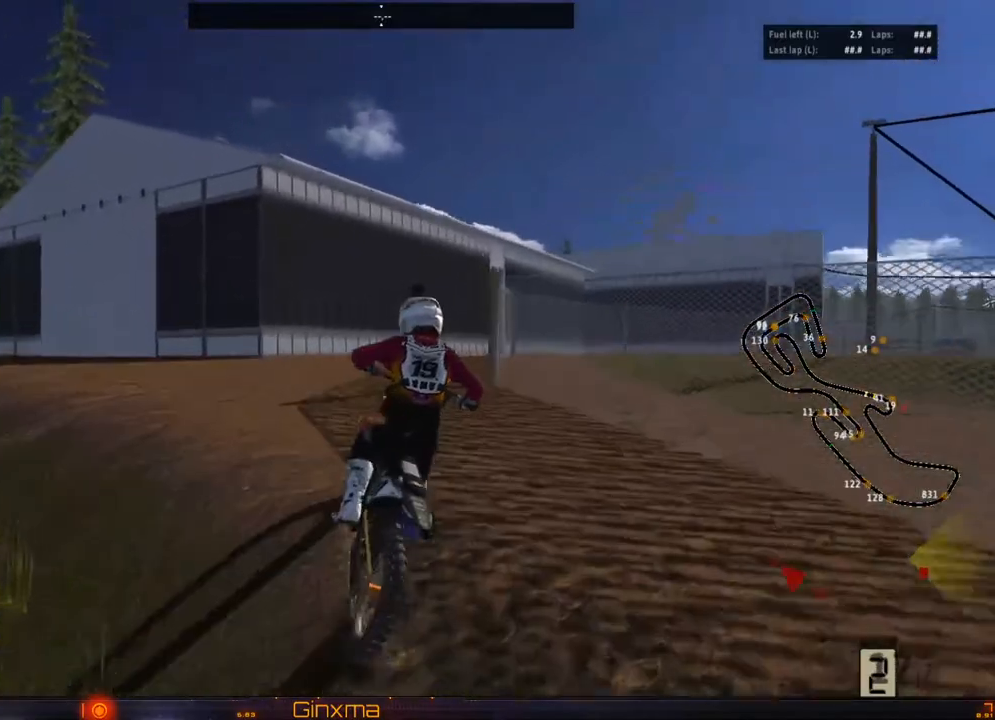
{"buttons": [], "left_stick": "center", "right_stick": "center", "events": [[67, "left_stick", "center"], [183, "R2", "down"], [200, "left_stick", "up-right"], [300, "left_stick", "center"], [317, "R2", "up"]]}
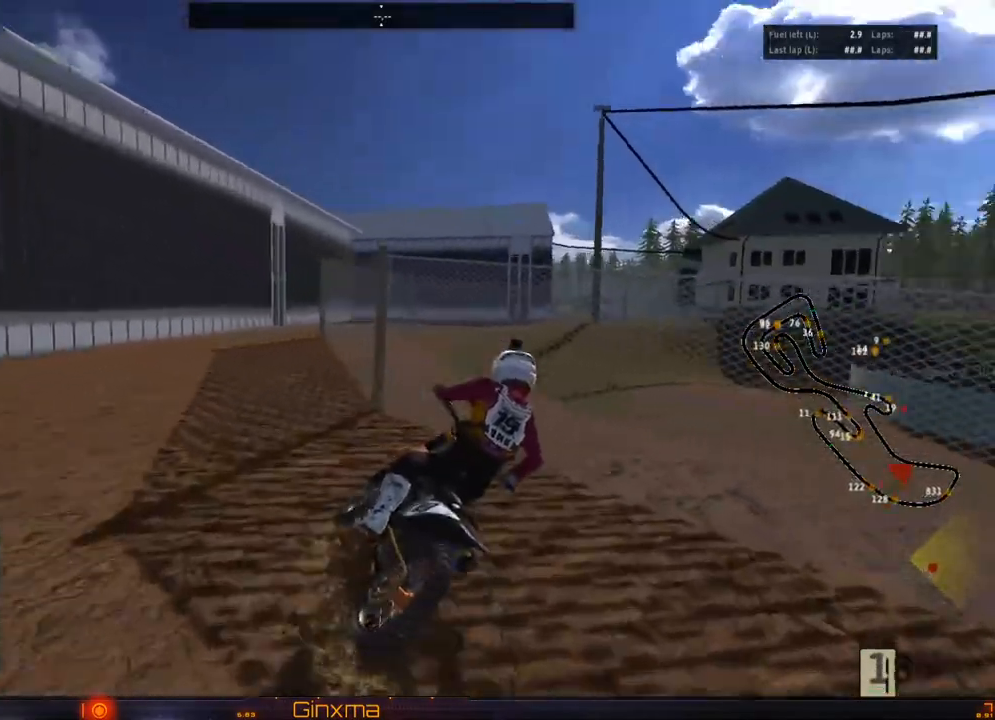
{"buttons": ["R2"], "left_stick": "center", "right_stick": "center", "events": [[83, "R2", "down"], [250, "R2", "up"], [400, "R2", "down"]]}
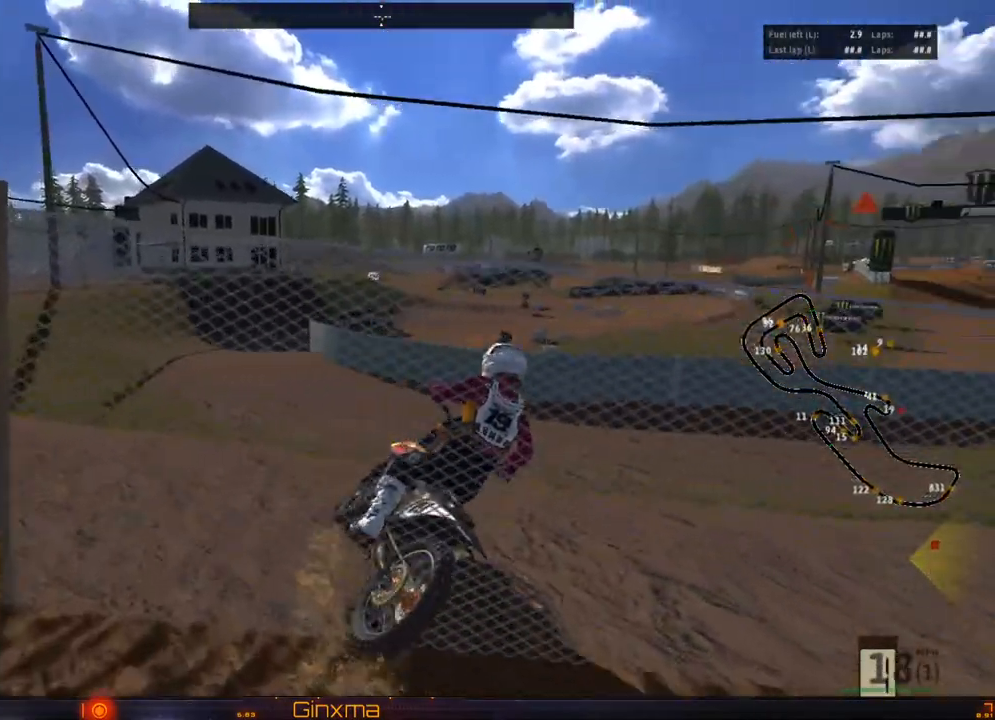
{"buttons": ["R2"], "left_stick": "center", "right_stick": "center", "events": [[117, "left_stick", "left"], [300, "left_stick", "center"]]}
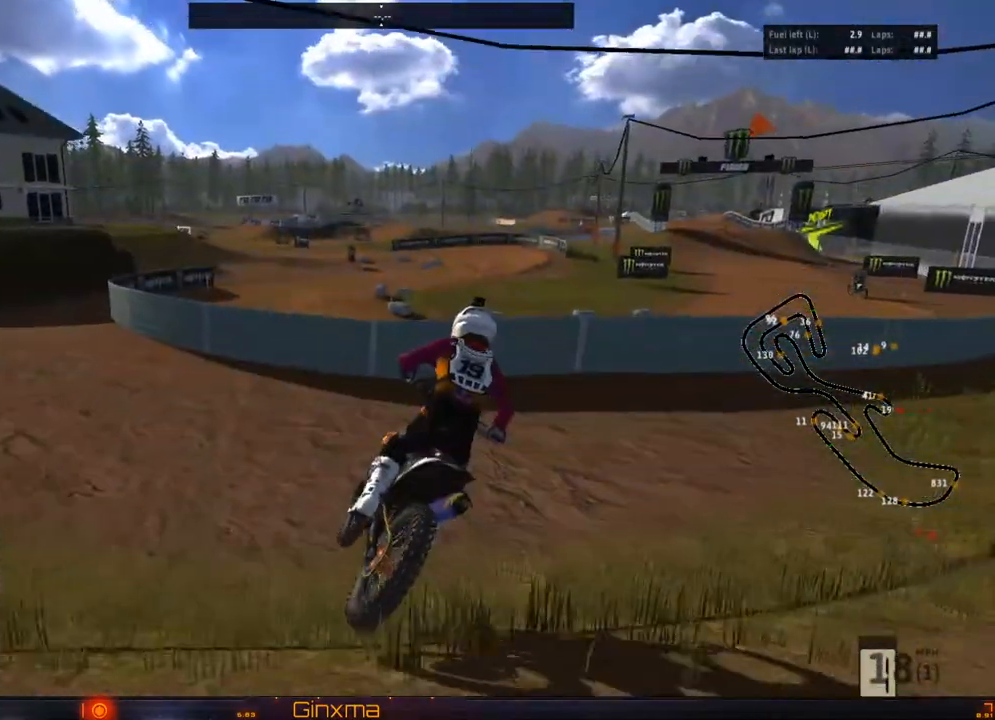
{"buttons": ["R2"], "left_stick": "up", "right_stick": "center", "events": [[17, "R2", "up"], [67, "left_stick", "right"], [167, "R2", "down"], [183, "left_stick", "center"], [283, "left_stick", "right"], [333, "R2", "up"], [433, "R2", "down"], [483, "left_stick", "up"]]}
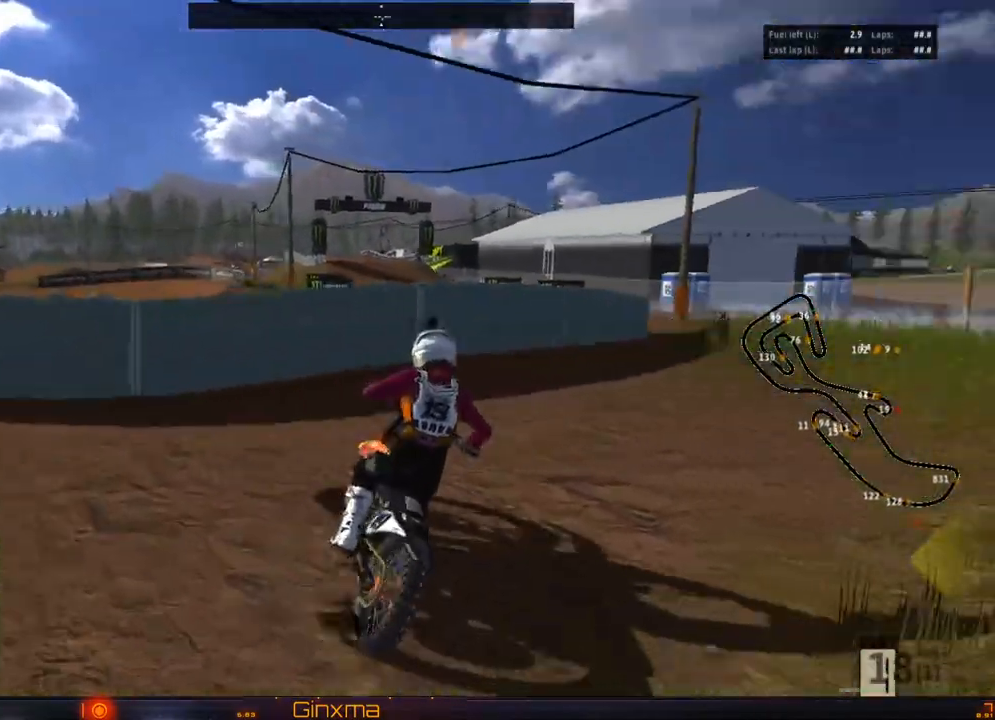
{"buttons": ["R2"], "left_stick": "up-left", "right_stick": "center", "events": [[33, "R2", "up"], [133, "R2", "down"], [250, "left_stick", "up-left"], [300, "R2", "up"], [400, "R2", "down"]]}
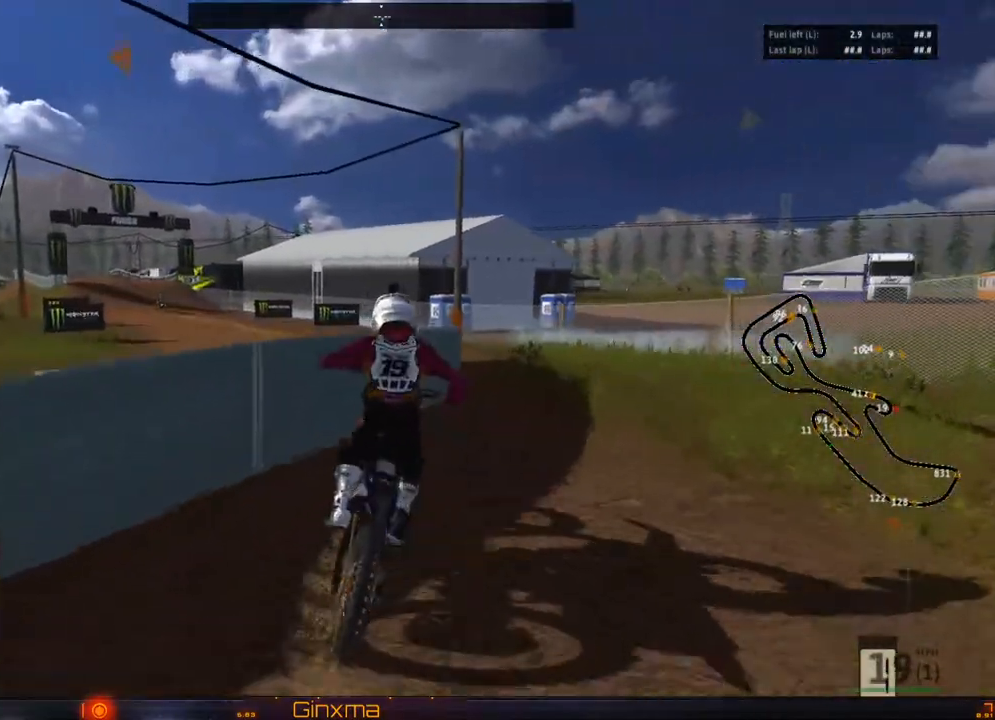
{"buttons": ["R2"], "left_stick": "center", "right_stick": "center", "events": [[17, "left_stick", "left"], [117, "left_stick", "center"], [150, "SQUARE", "down"], [217, "R2", "up"], [250, "SQUARE", "up"], [350, "R2", "down"]]}
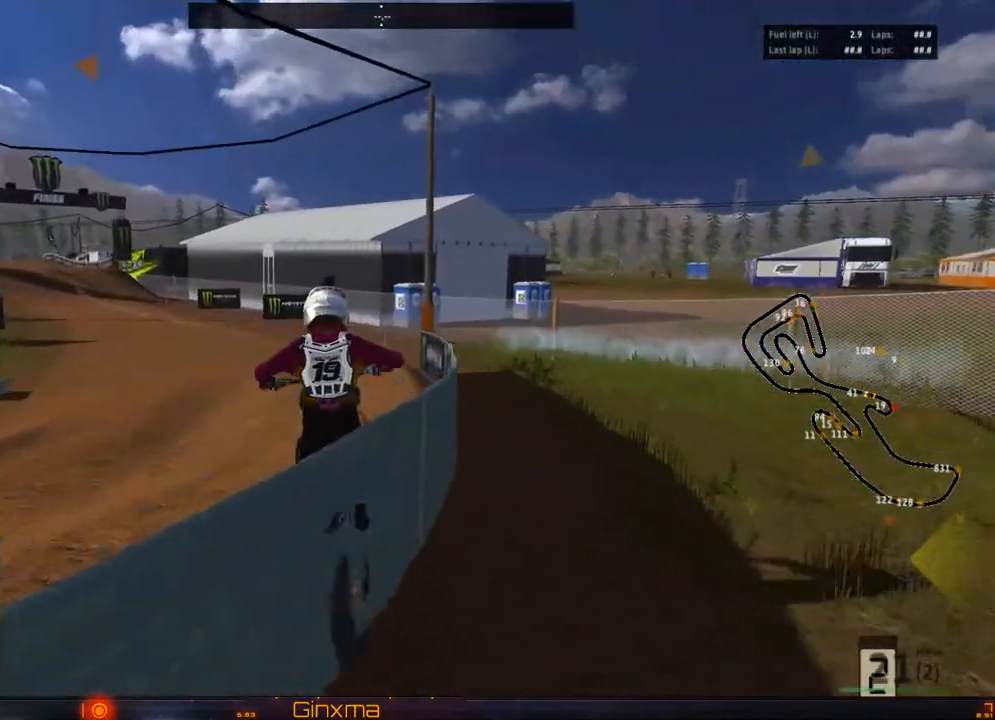
{"buttons": ["R2"], "left_stick": "center", "right_stick": "center", "events": [[117, "left_stick", "left"], [200, "R2", "up"], [267, "R2", "down"], [267, "left_stick", "center"], [350, "left_stick", "left"], [417, "R2", "up"], [467, "R2", "down"], [483, "left_stick", "center"]]}
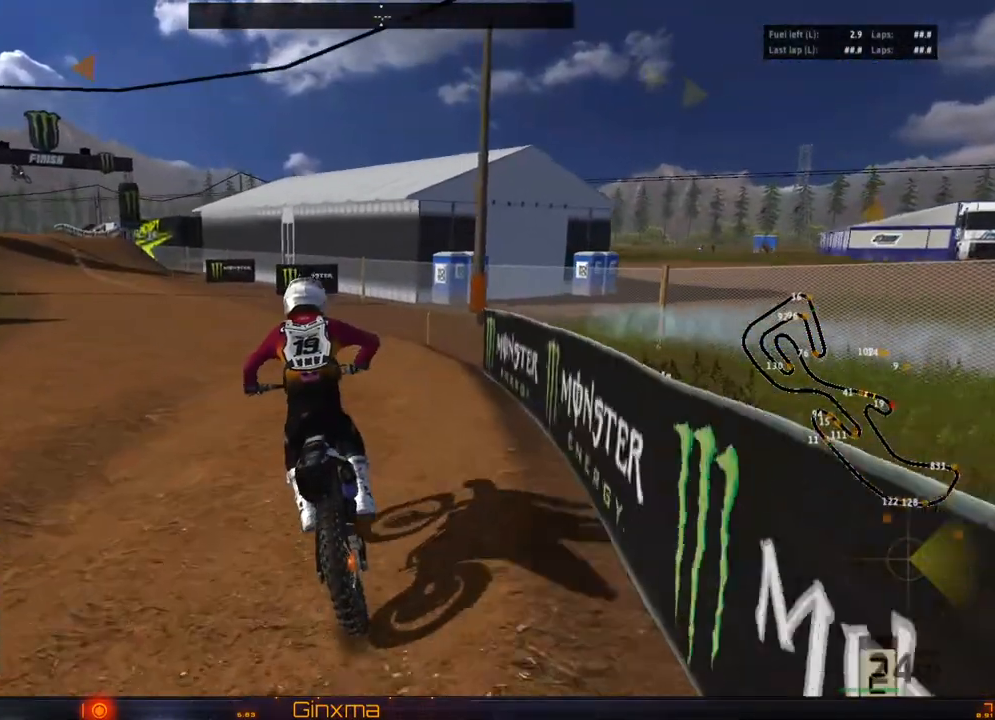
{"buttons": ["R2"], "left_stick": "center", "right_stick": "center", "events": [[83, "left_stick", "left"], [217, "left_stick", "center"]]}
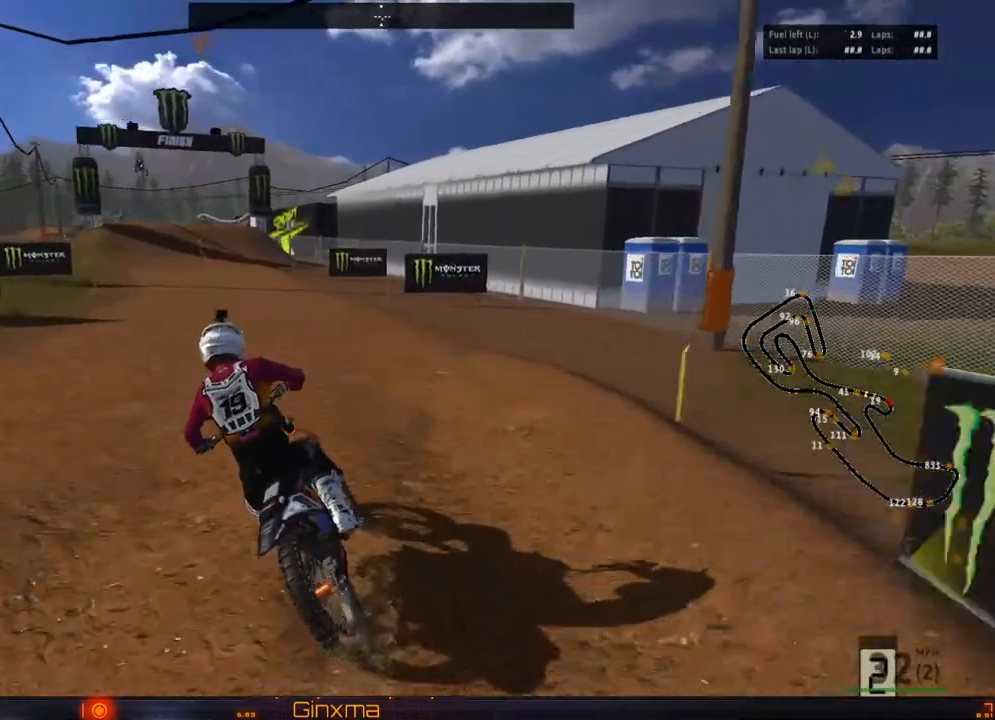
{"buttons": ["R2"], "left_stick": "center", "right_stick": "center", "events": [[333, "left_stick", "left"], [467, "left_stick", "center"]]}
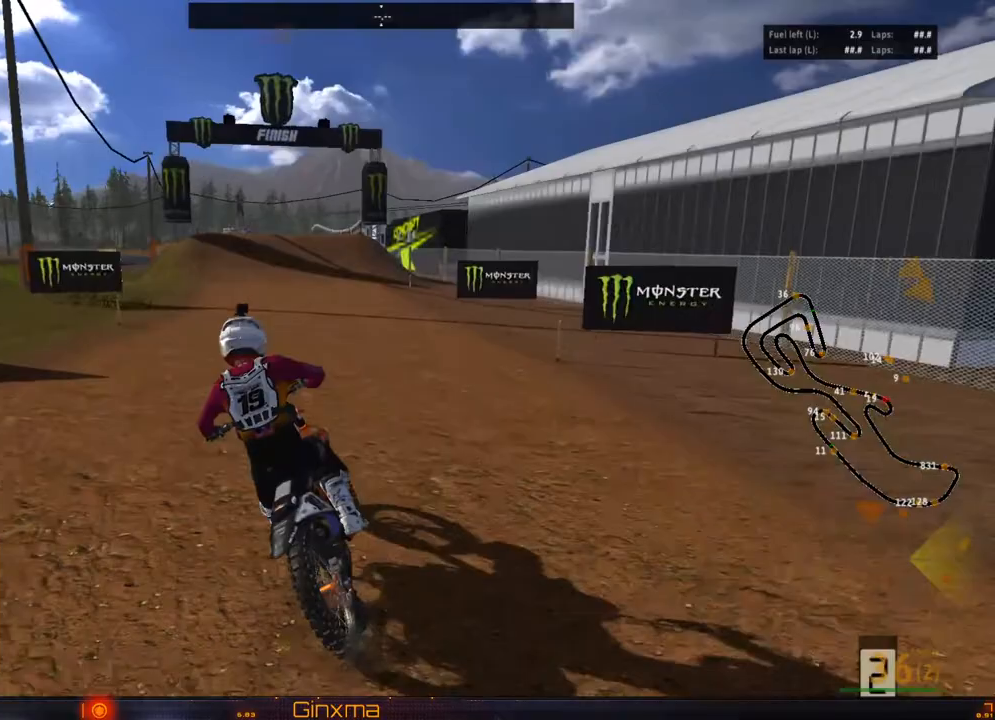
{"buttons": ["R2"], "left_stick": "center", "right_stick": "center", "events": [[233, "CROSS", "down"], [367, "left_stick", "right"], [383, "CROSS", "up"], [467, "left_stick", "center"]]}